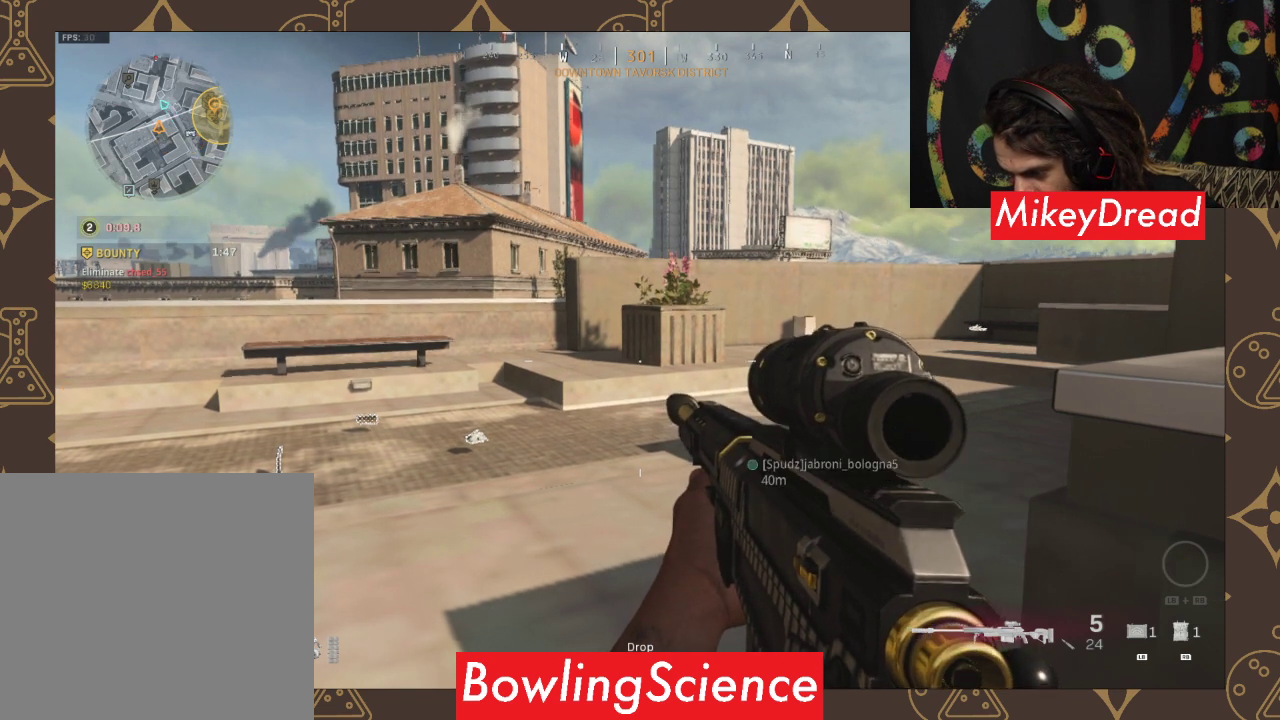
Gameplay with a controller (Xbox layout); each line is a JSON object with the inputs held at the frame after it. "events" lists button and stick changes between this image and that frame as [ms after this image, input, new state], when the widget could be followed in between.
{"buttons": [], "left_stick": "up", "right_stick": "center", "events": [[367, "left_stick", "up"]]}
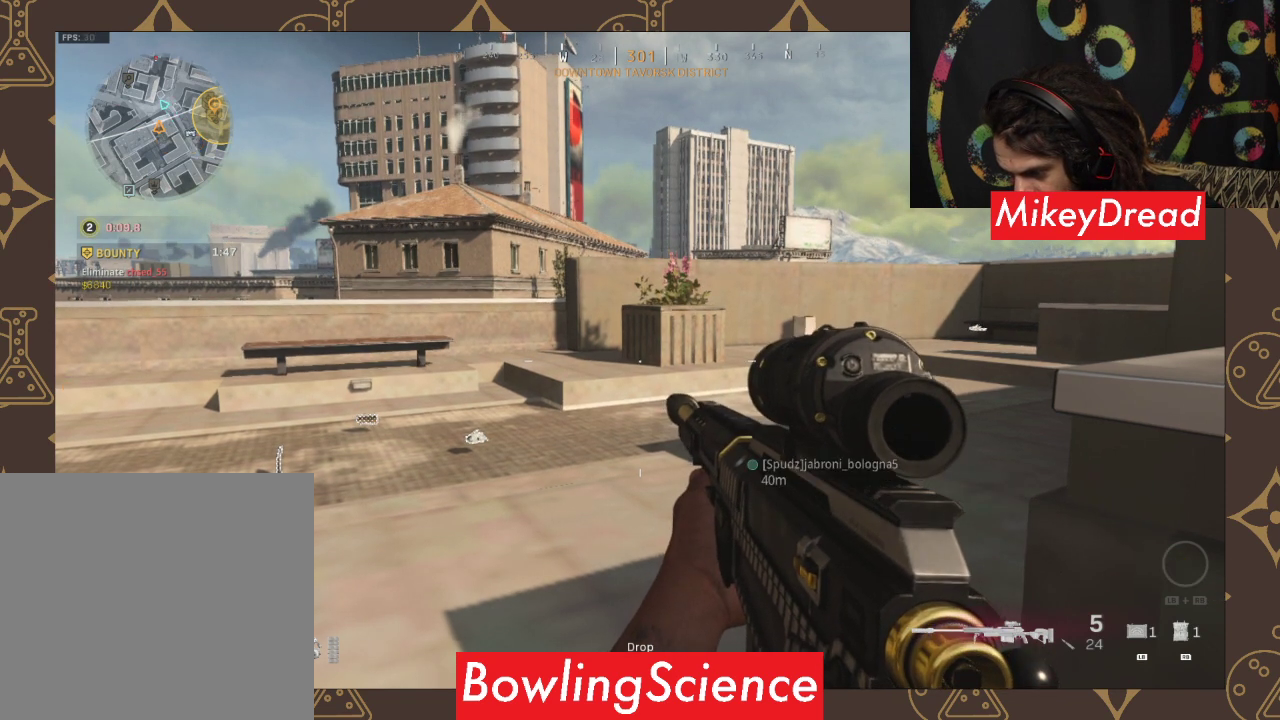
{"buttons": [], "left_stick": "up-left", "right_stick": "center", "events": [[267, "left_stick", "up-left"]]}
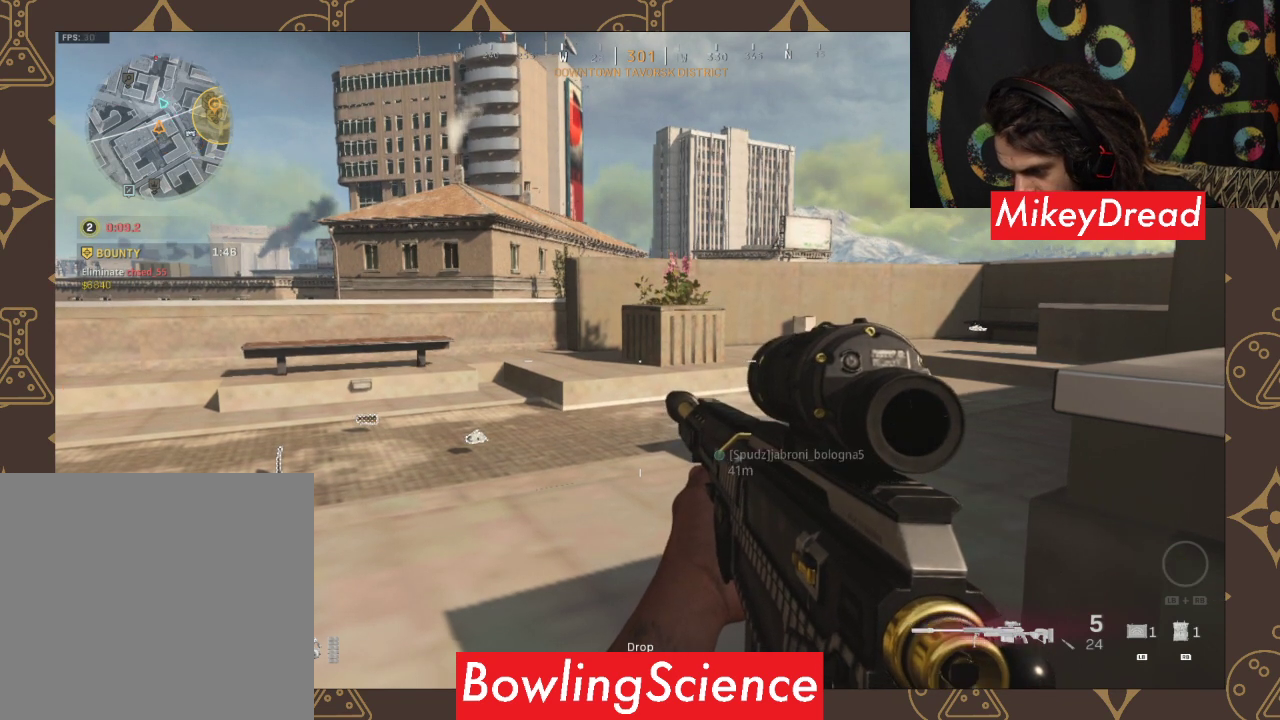
{"buttons": [], "left_stick": "up", "right_stick": "right", "events": [[33, "left_stick", "up"], [433, "left_stick", "center"], [433, "right_stick", "right"], [500, "left_stick", "up"]]}
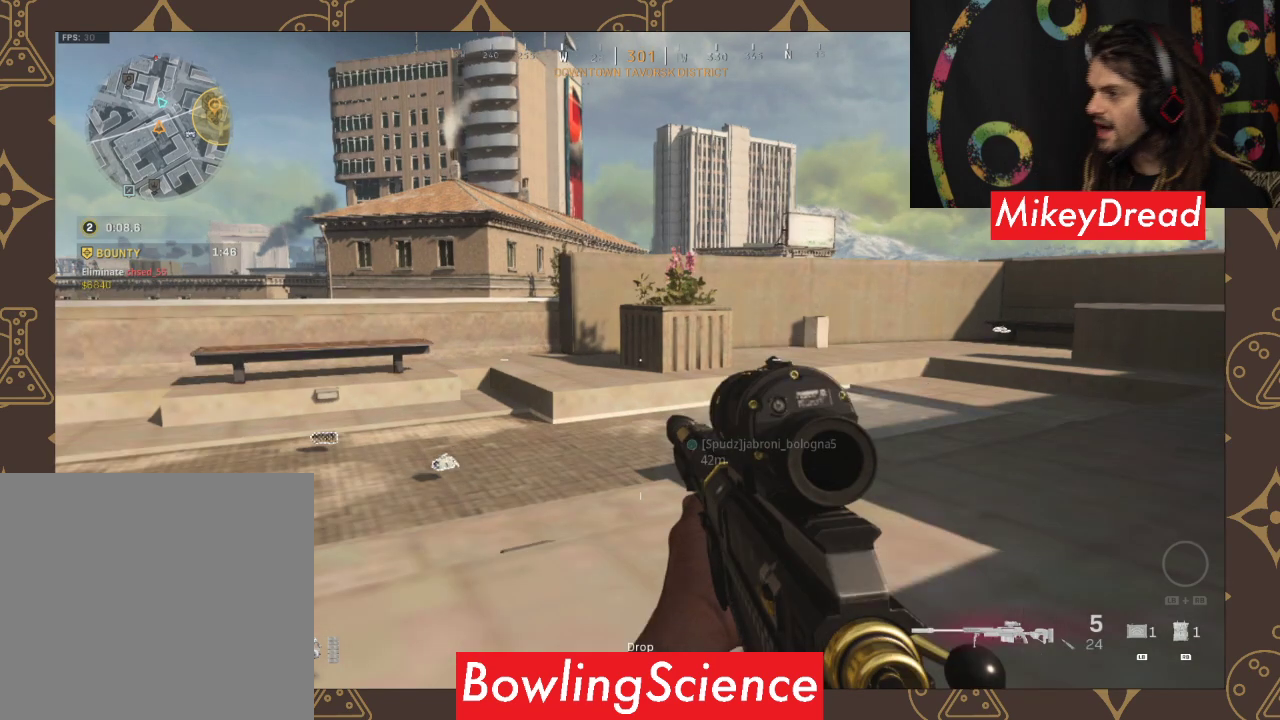
{"buttons": [], "left_stick": "up-left", "right_stick": "center", "events": [[233, "left_stick", "up-left"], [233, "right_stick", "center"]]}
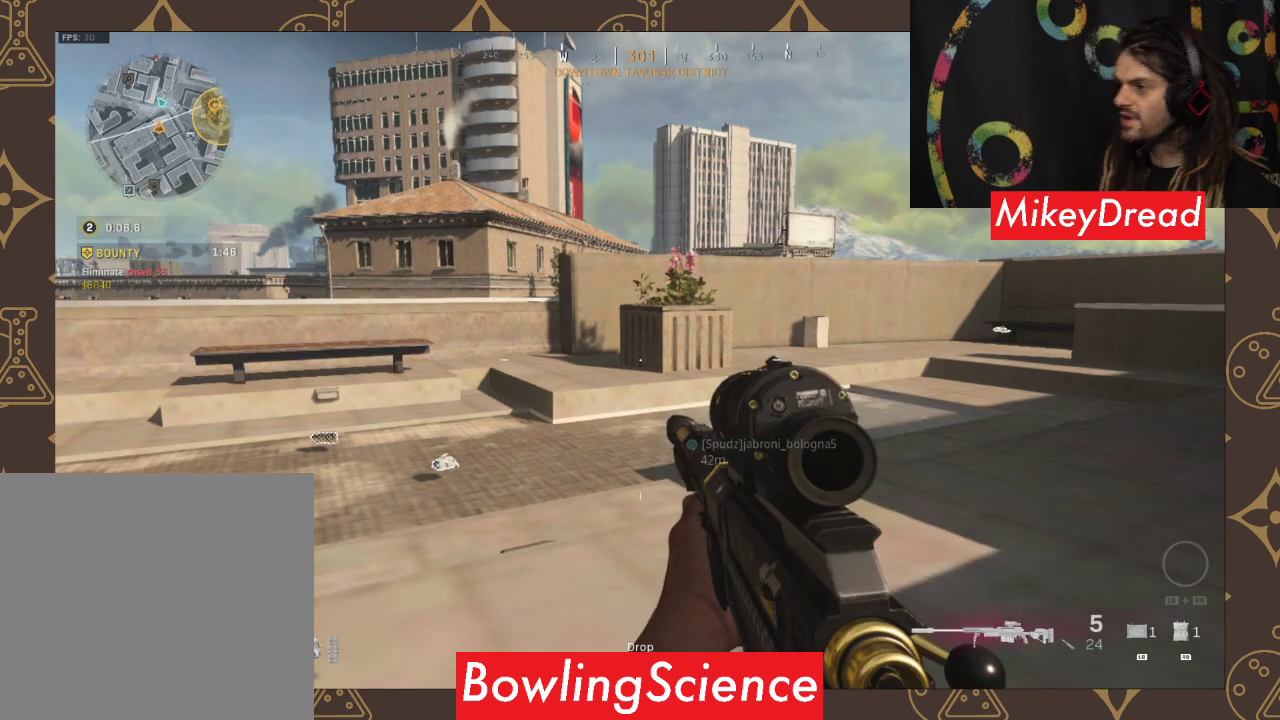
{"buttons": [], "left_stick": "up-left", "right_stick": "center", "events": []}
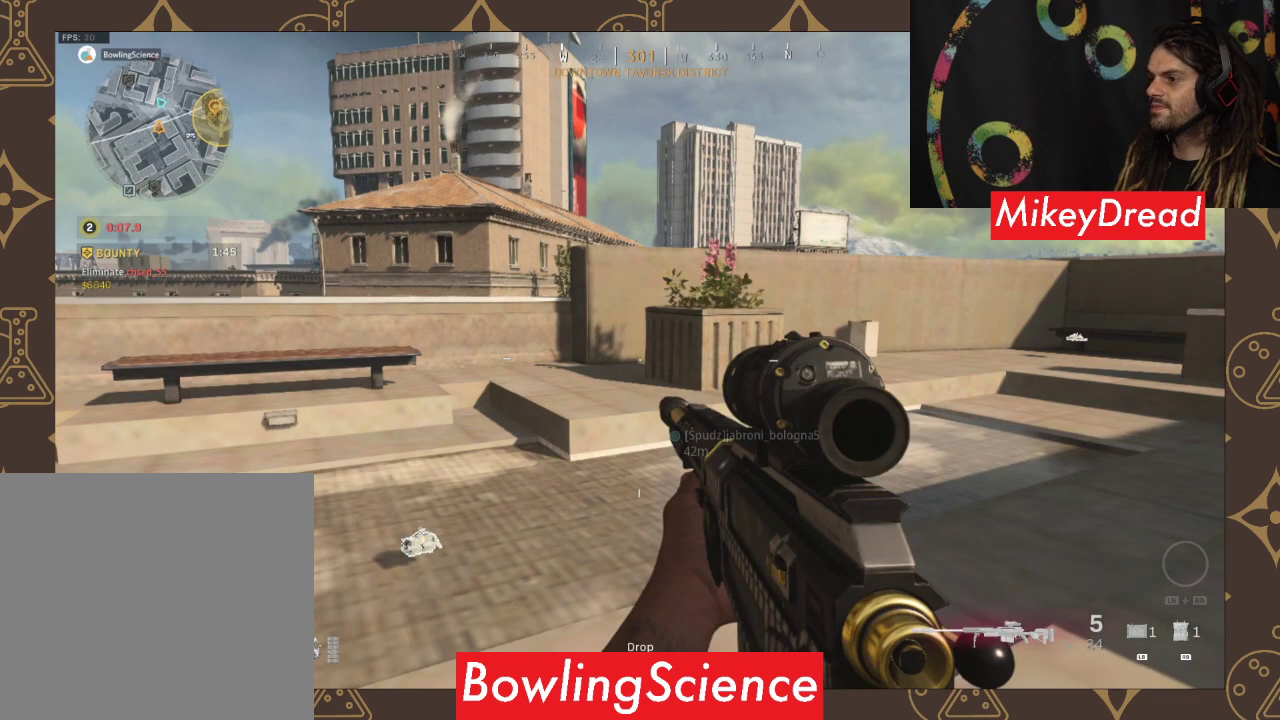
{"buttons": ["L3"], "left_stick": "up-left", "right_stick": "left", "events": [[233, "L3", "down"], [233, "right_stick", "left"]]}
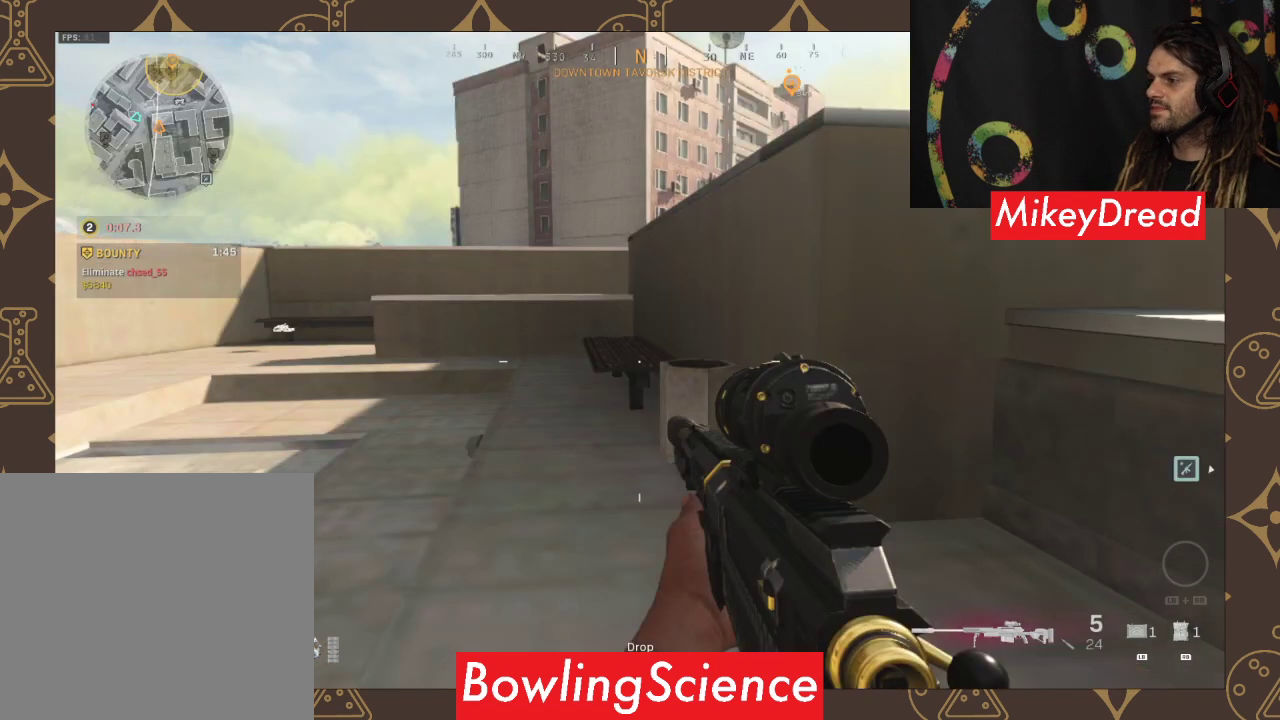
{"buttons": [], "left_stick": "up-left", "right_stick": "center", "events": [[33, "L3", "up"], [33, "right_stick", "center"]]}
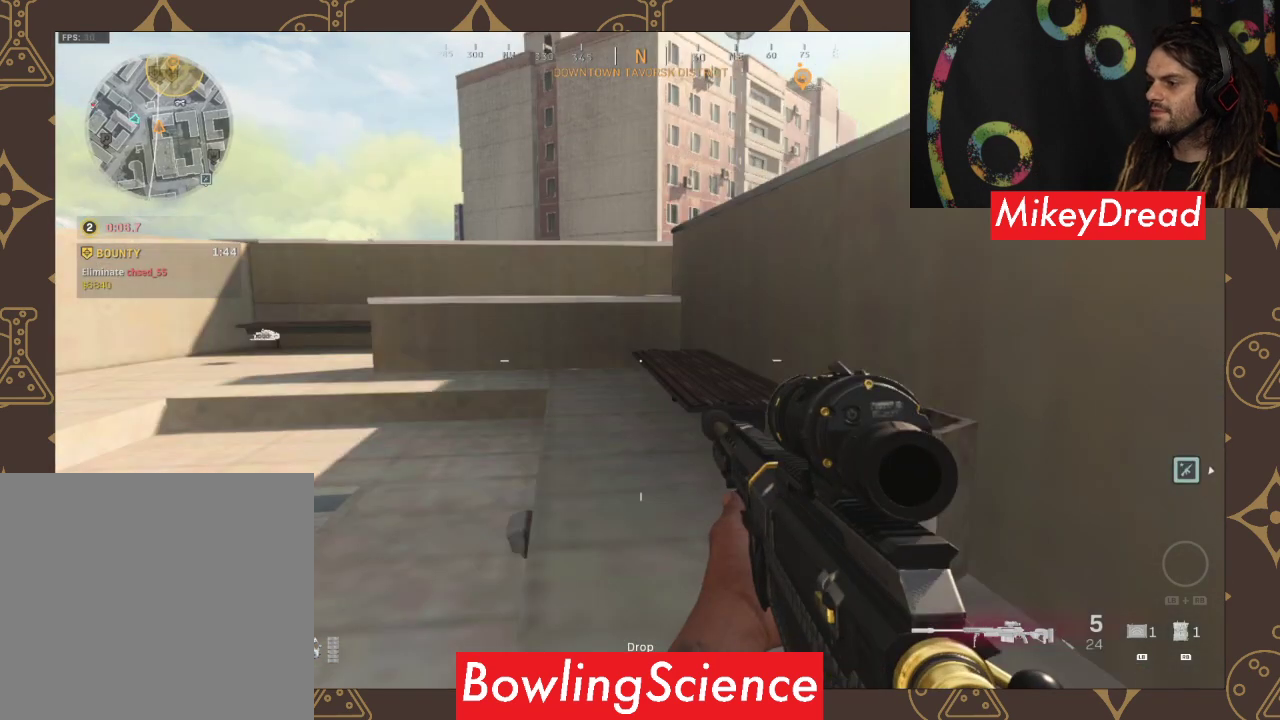
{"buttons": [], "left_stick": "up-left", "right_stick": "center", "events": []}
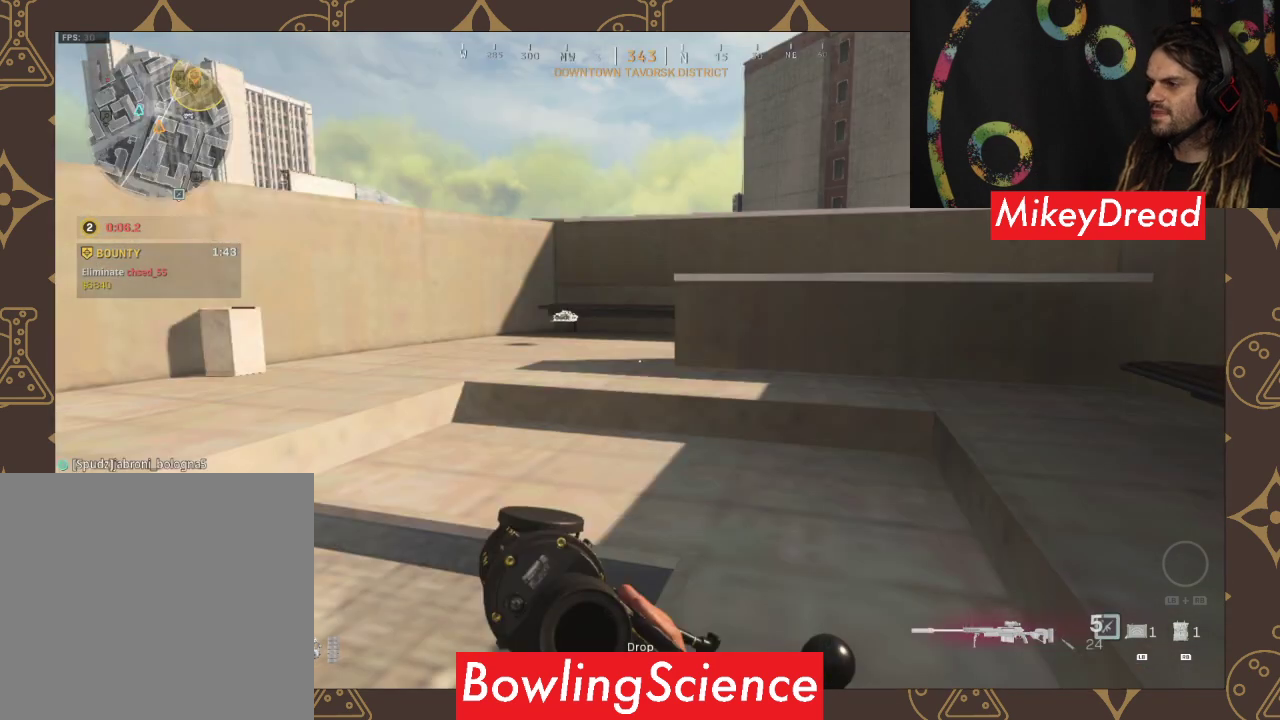
{"buttons": [], "left_stick": "up-left", "right_stick": "down-right", "events": [[233, "right_stick", "down-right"]]}
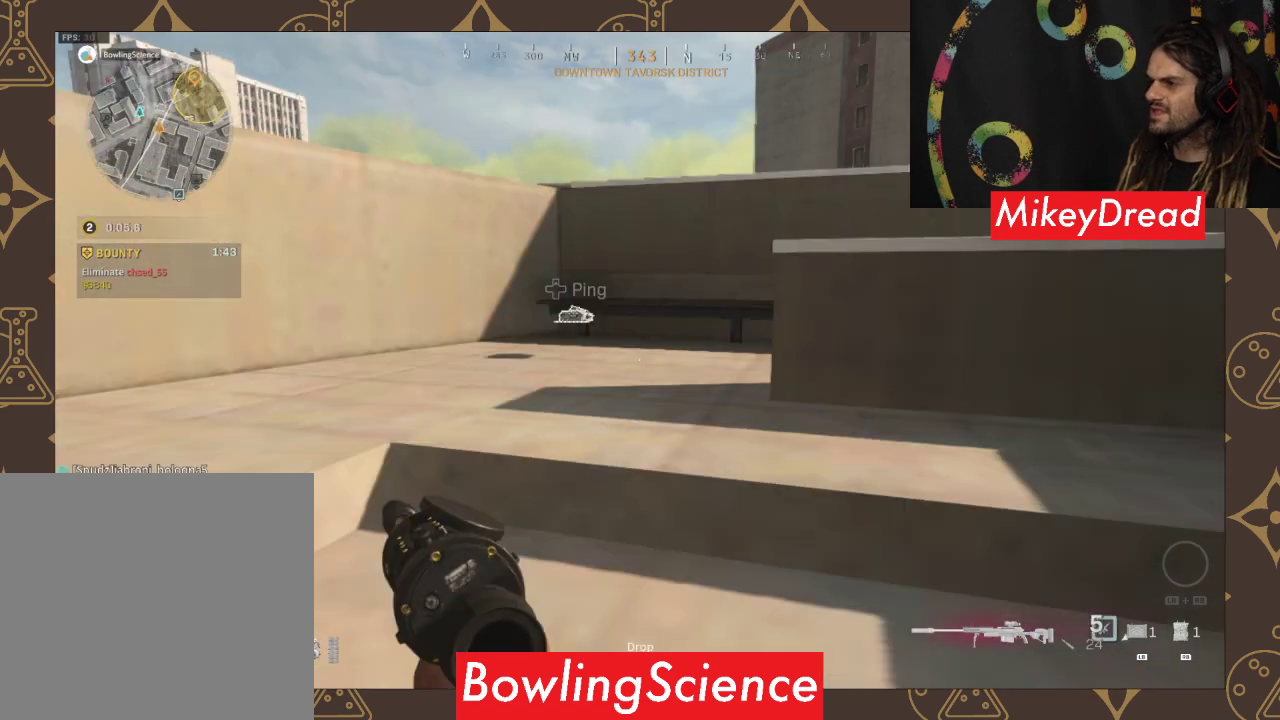
{"buttons": [], "left_stick": "up-left", "right_stick": "center", "events": [[67, "right_stick", "right"], [367, "right_stick", "center"]]}
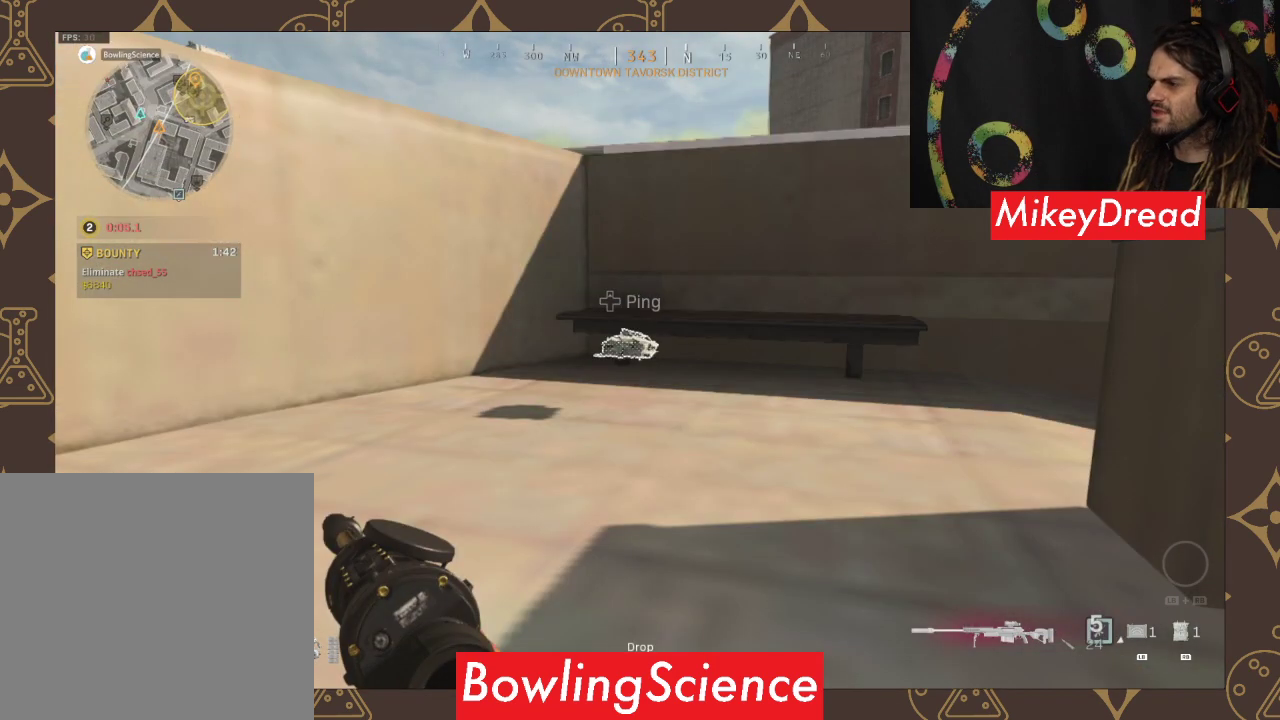
{"buttons": [], "left_stick": "up", "right_stick": "center", "events": [[133, "A", "down"], [167, "A", "up"], [467, "left_stick", "up"]]}
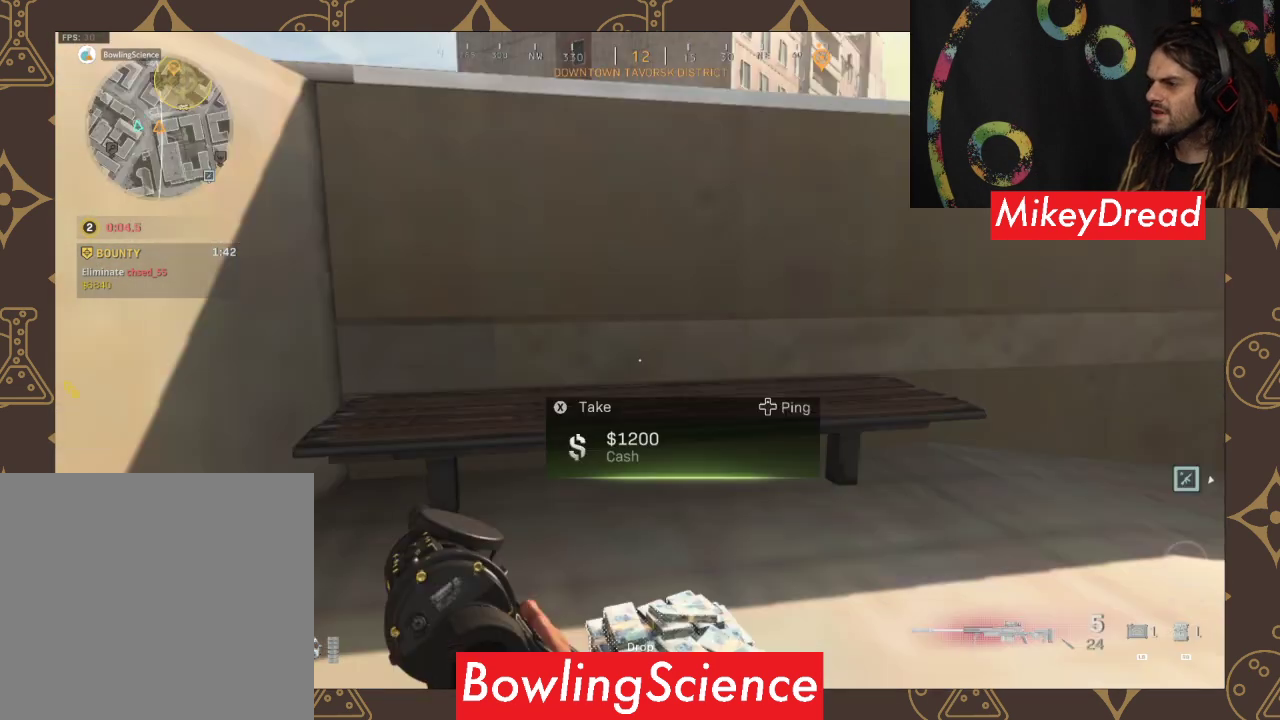
{"buttons": ["A"], "left_stick": "up", "right_stick": "center", "events": [[300, "A", "down"]]}
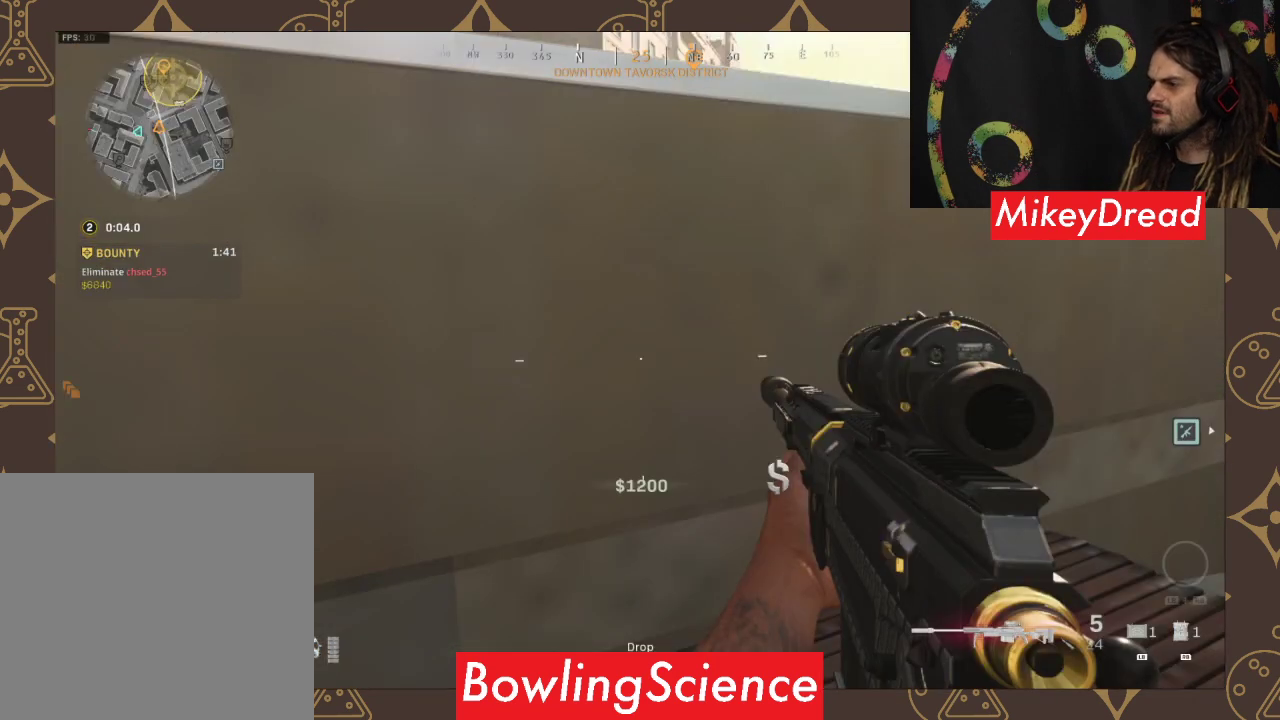
{"buttons": [], "left_stick": "up-right", "right_stick": "center", "events": [[133, "A", "up"], [133, "left_stick", "up-right"]]}
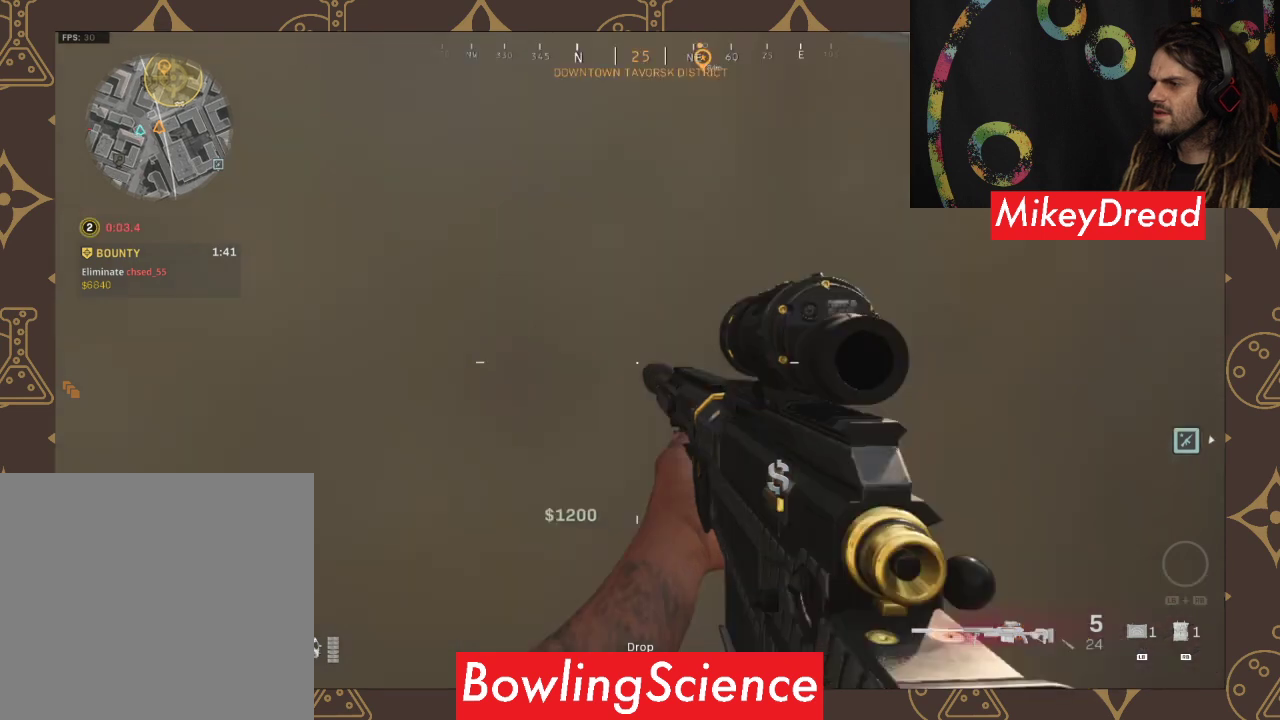
{"buttons": [], "left_stick": "up-left", "right_stick": "center", "events": [[200, "left_stick", "center"], [200, "right_stick", "down-right"], [267, "right_stick", "center"], [500, "left_stick", "up-left"]]}
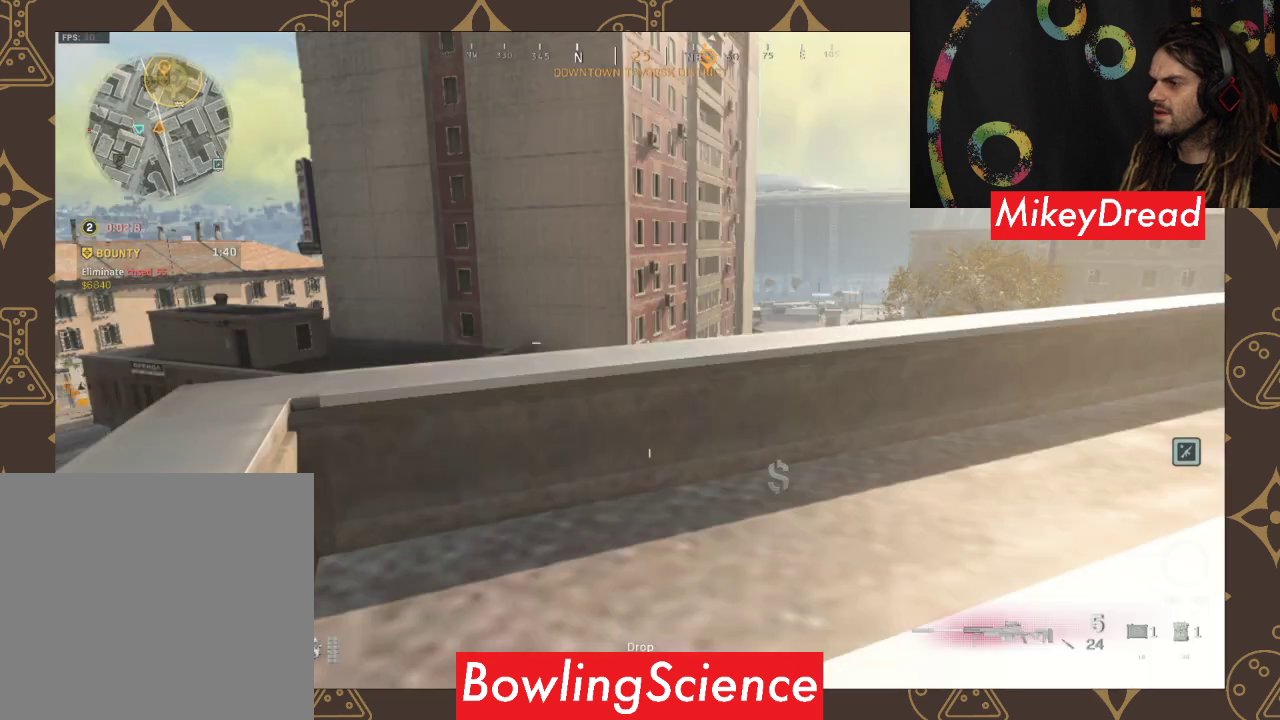
{"buttons": [], "left_stick": "up-right", "right_stick": "center", "events": [[333, "left_stick", "up-right"]]}
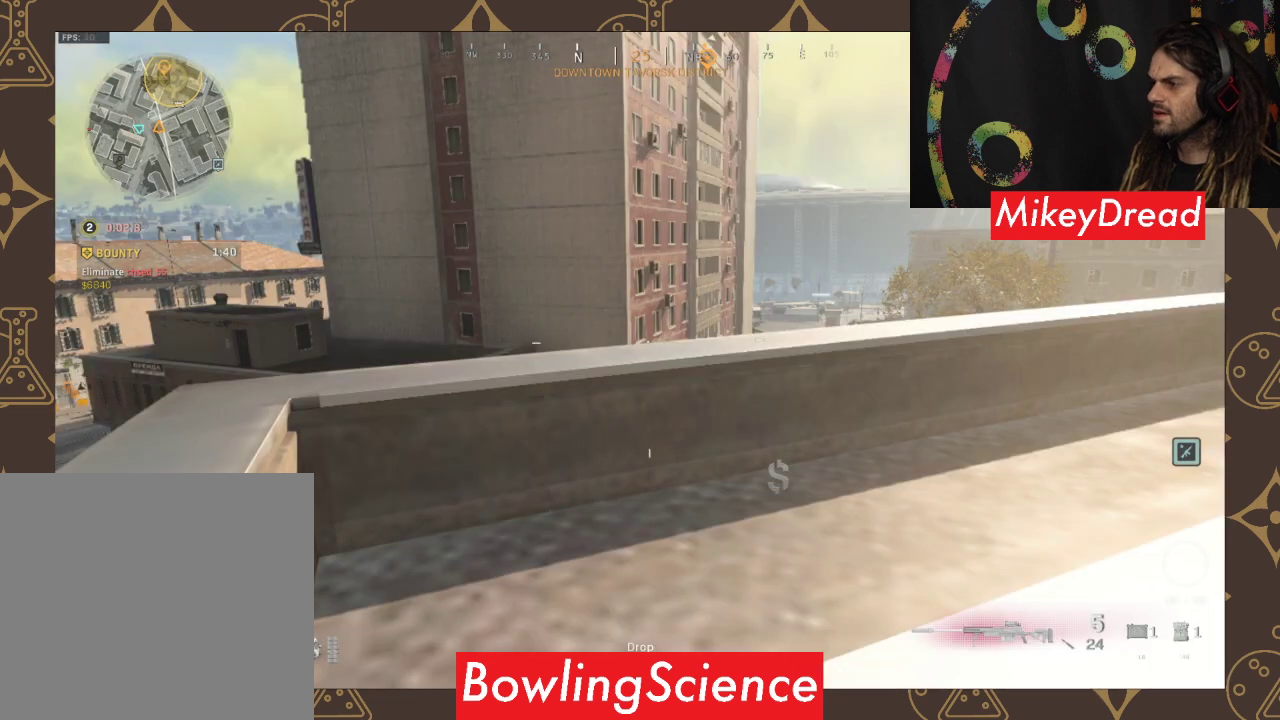
{"buttons": [], "left_stick": "up-right", "right_stick": "center", "events": []}
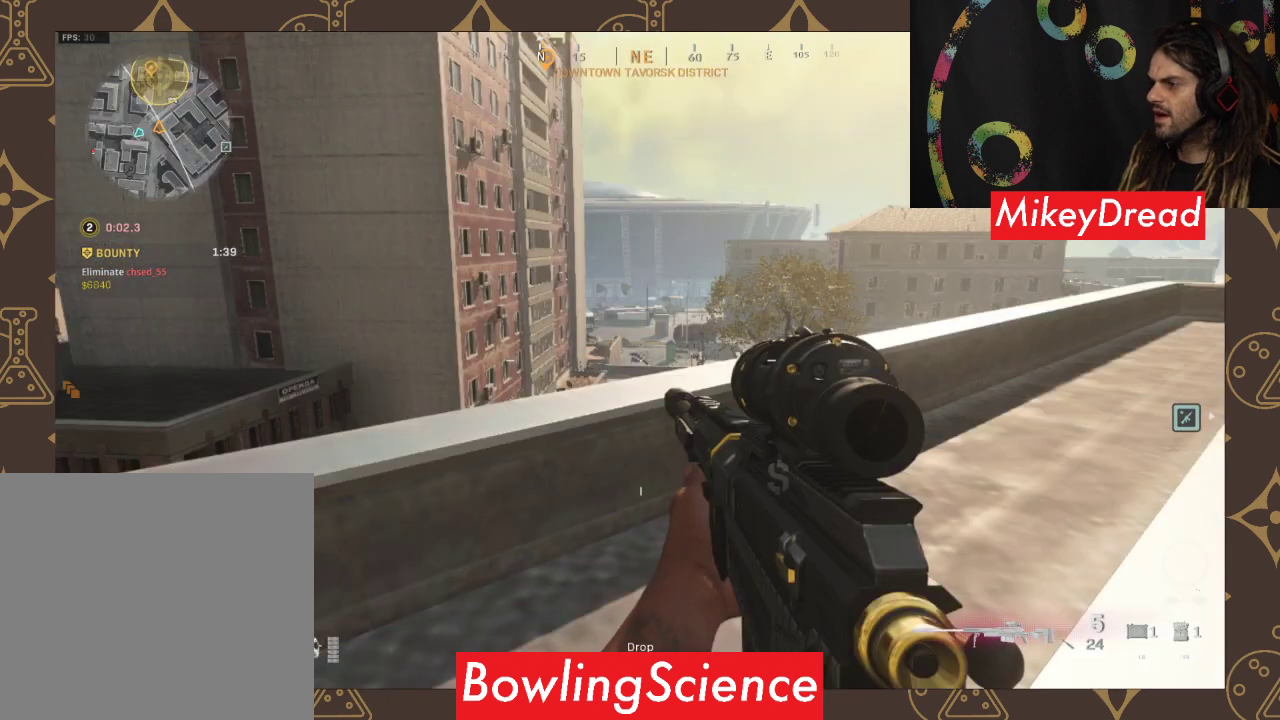
{"buttons": [], "left_stick": "up-right", "right_stick": "center", "events": []}
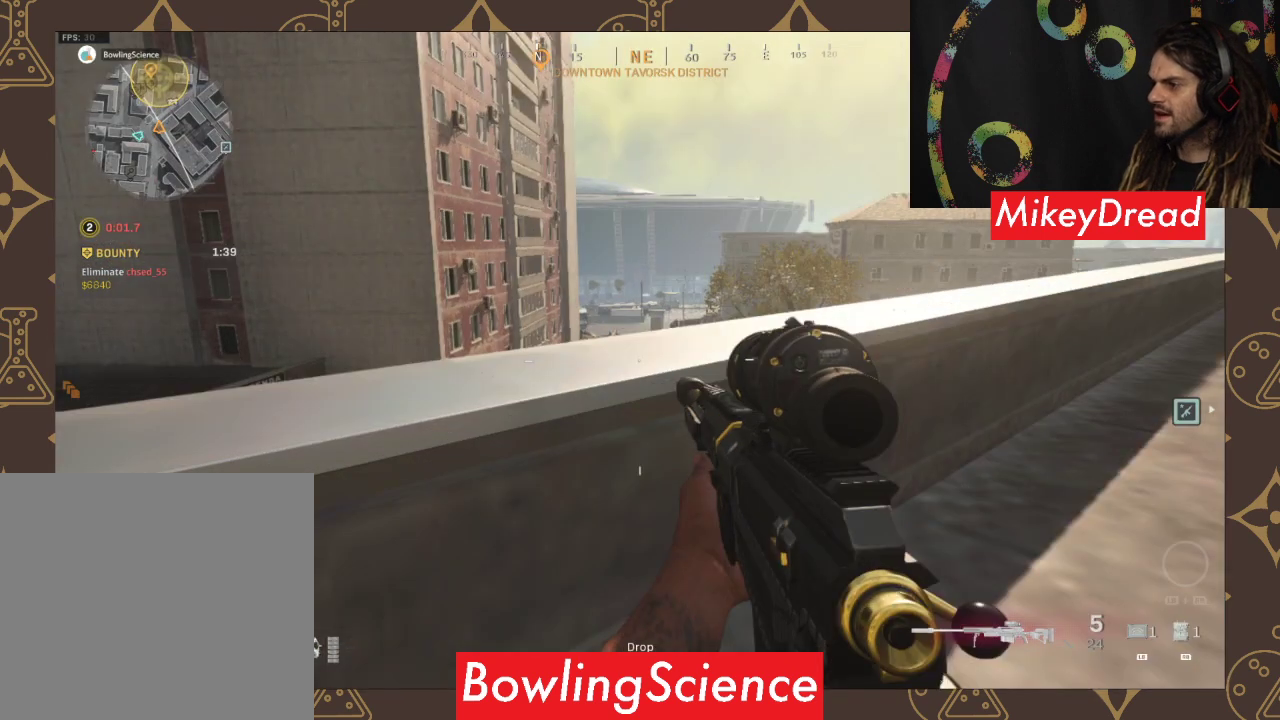
{"buttons": [], "left_stick": "up-right", "right_stick": "center", "events": []}
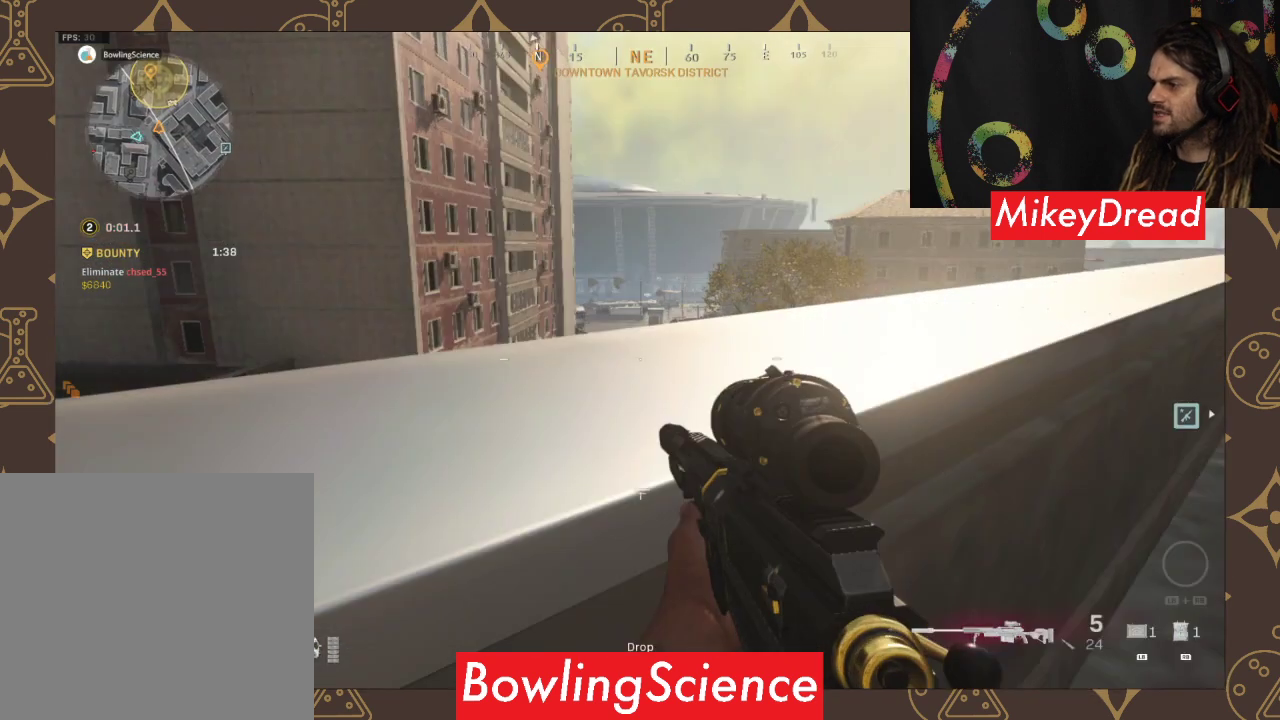
{"buttons": [], "left_stick": "up-right", "right_stick": "center", "events": []}
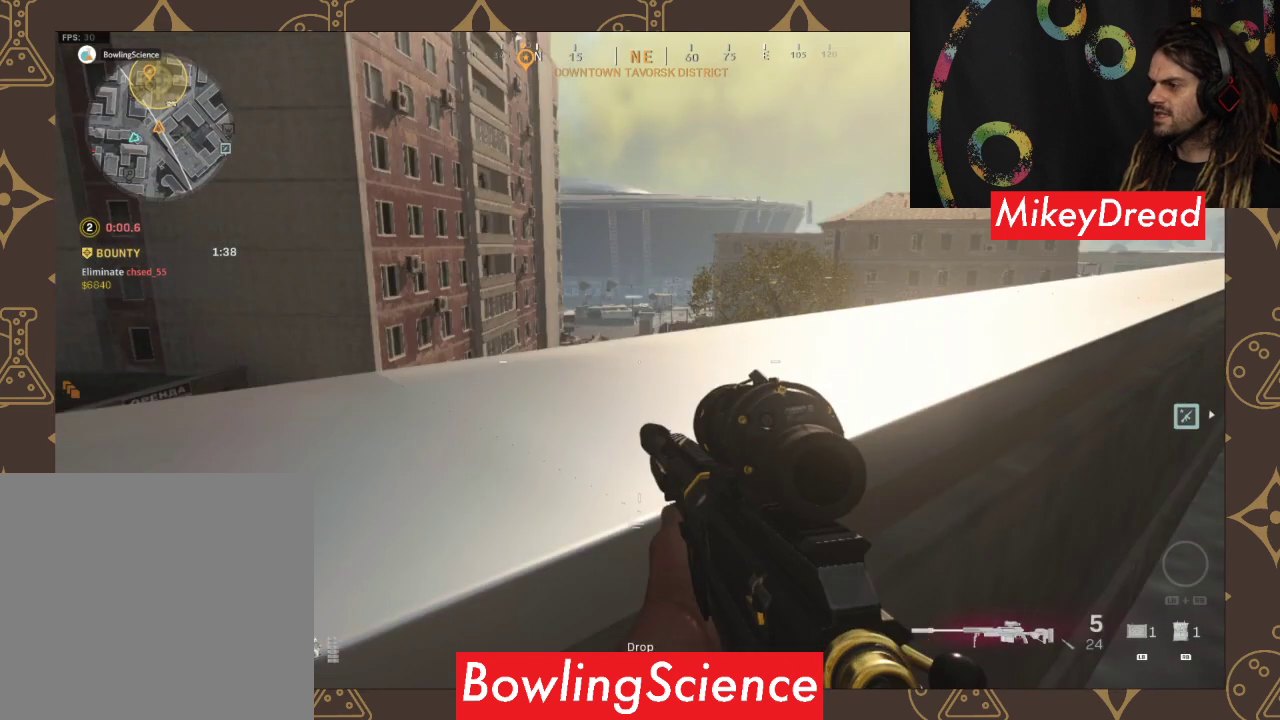
{"buttons": [], "left_stick": "up-right", "right_stick": "center", "events": []}
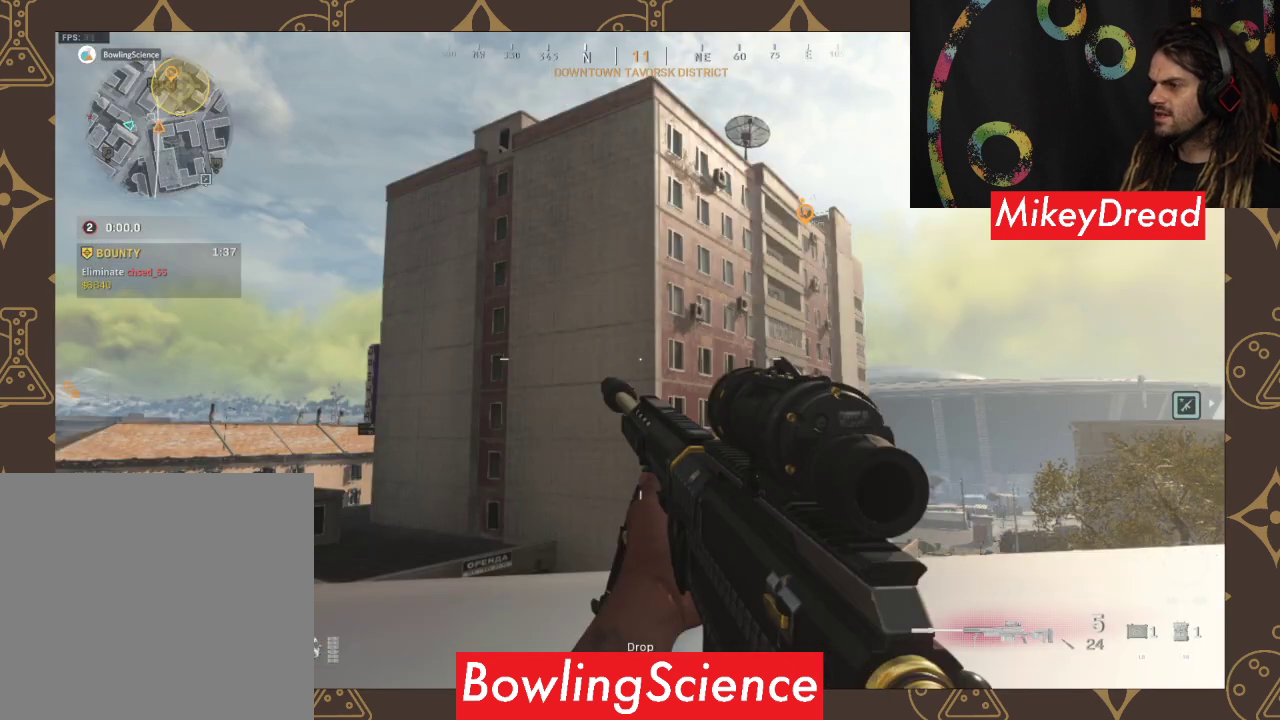
{"buttons": ["L2"], "left_stick": "right", "right_stick": "center", "events": [[133, "left_stick", "right"], [133, "right_stick", "left"], [433, "L2", "down"], [433, "right_stick", "center"]]}
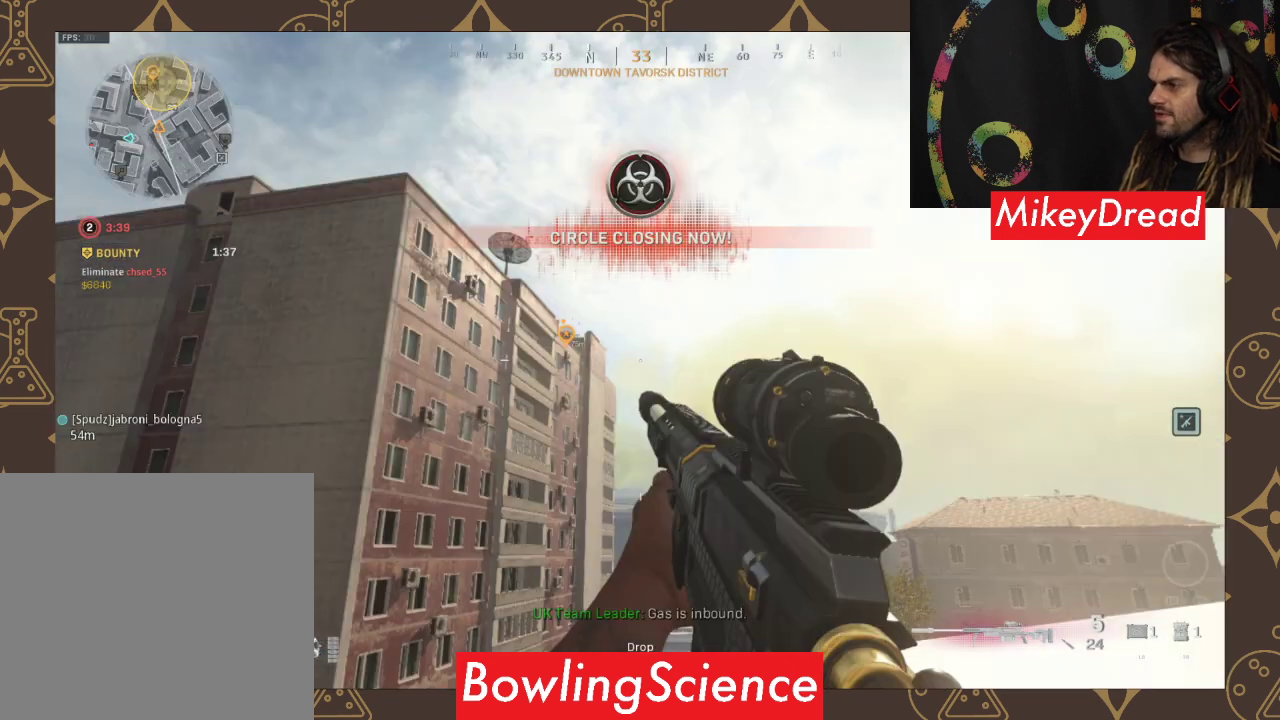
{"buttons": ["L2"], "left_stick": "right", "right_stick": "center", "events": []}
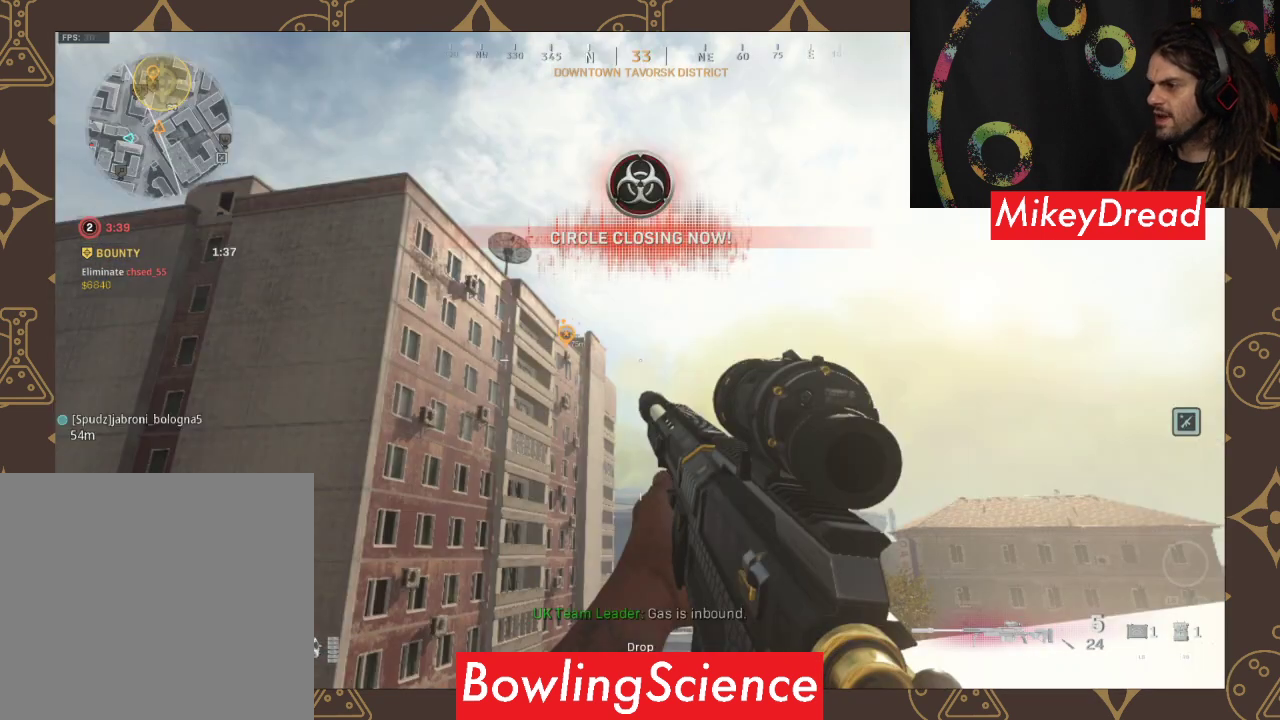
{"buttons": ["L2"], "left_stick": "right", "right_stick": "left", "events": [[67, "right_stick", "up"], [333, "right_stick", "left"]]}
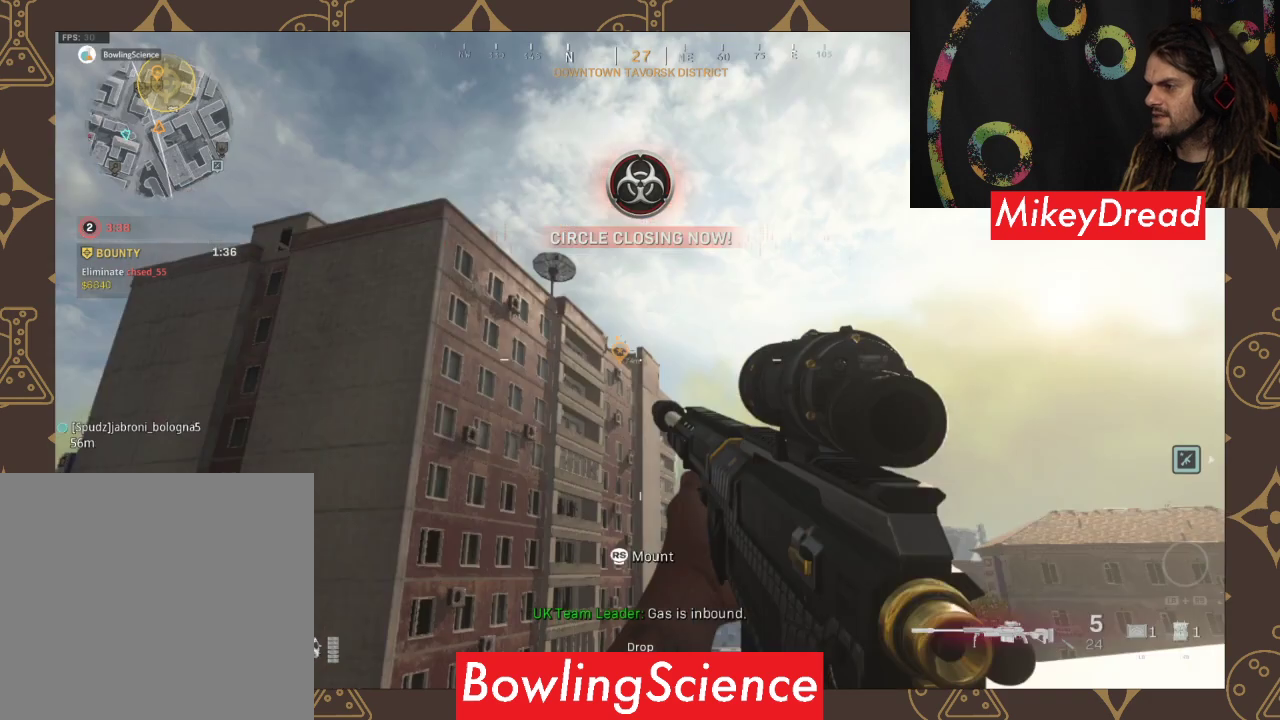
{"buttons": ["L2"], "left_stick": "down", "right_stick": "down-left", "events": [[367, "left_stick", "down"], [367, "right_stick", "down-left"]]}
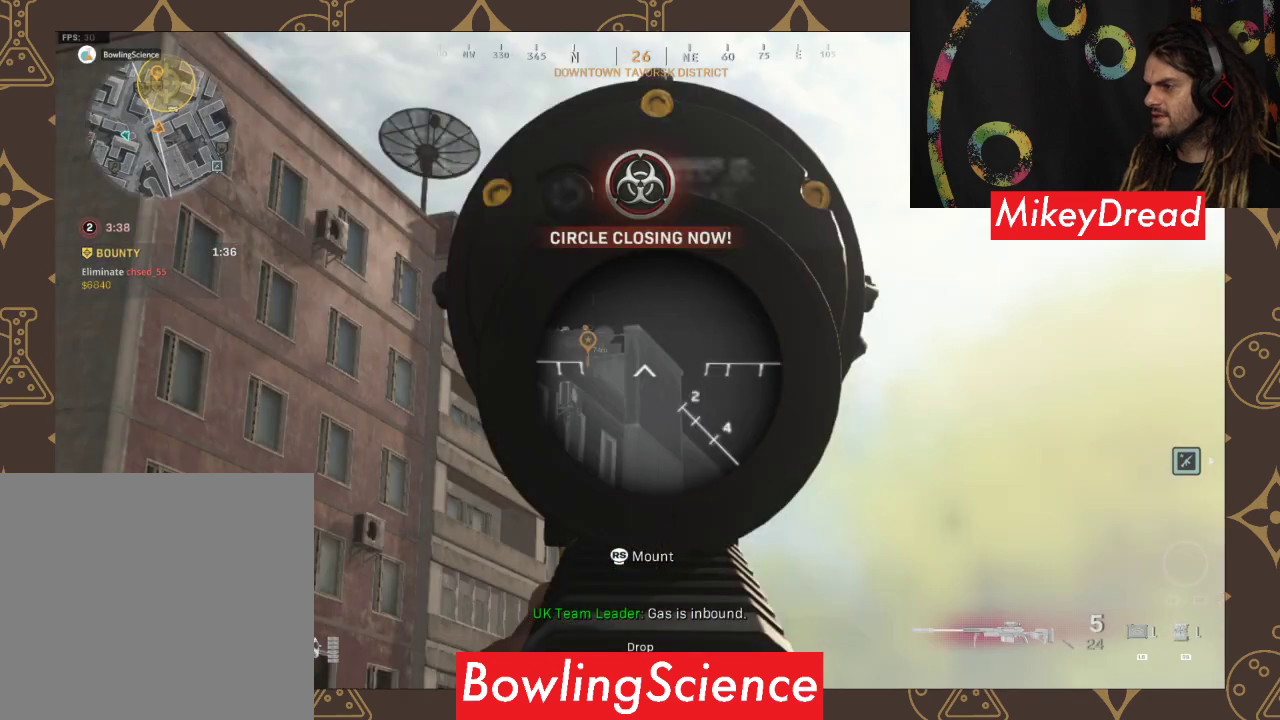
{"buttons": ["L2"], "left_stick": "down", "right_stick": "down-left", "events": []}
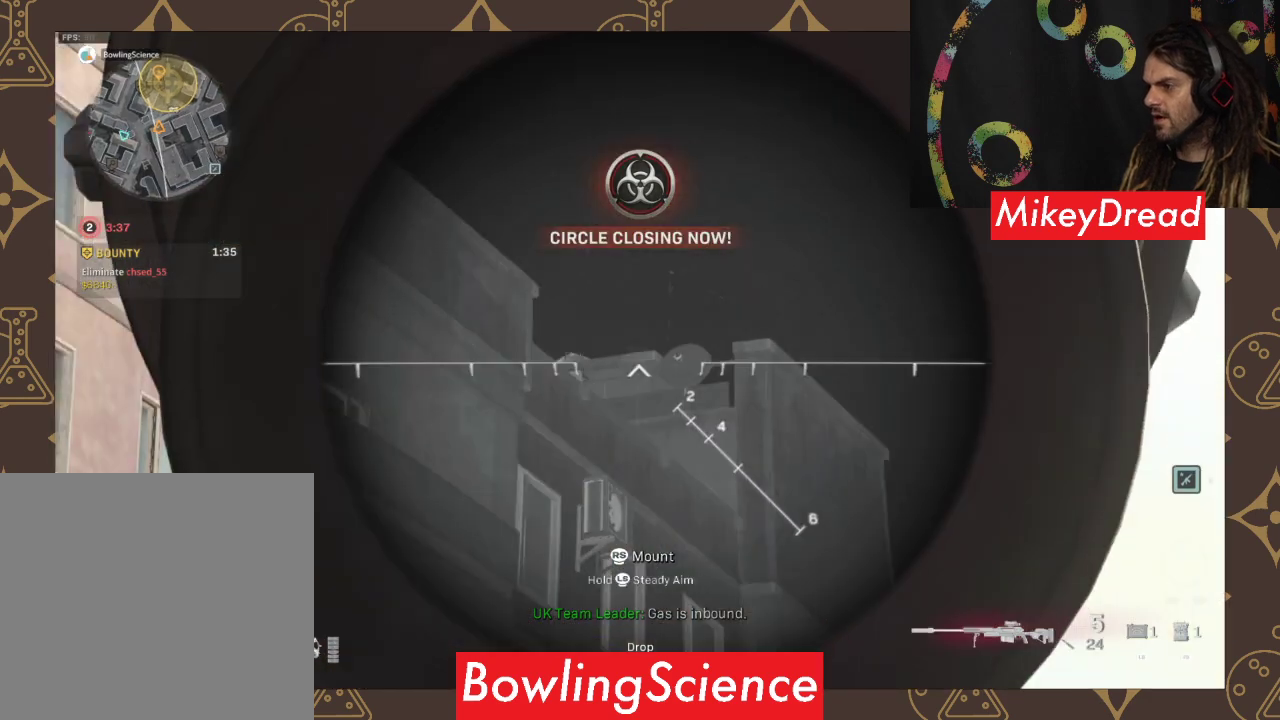
{"buttons": ["L2"], "left_stick": "down", "right_stick": "center", "events": [[267, "right_stick", "center"]]}
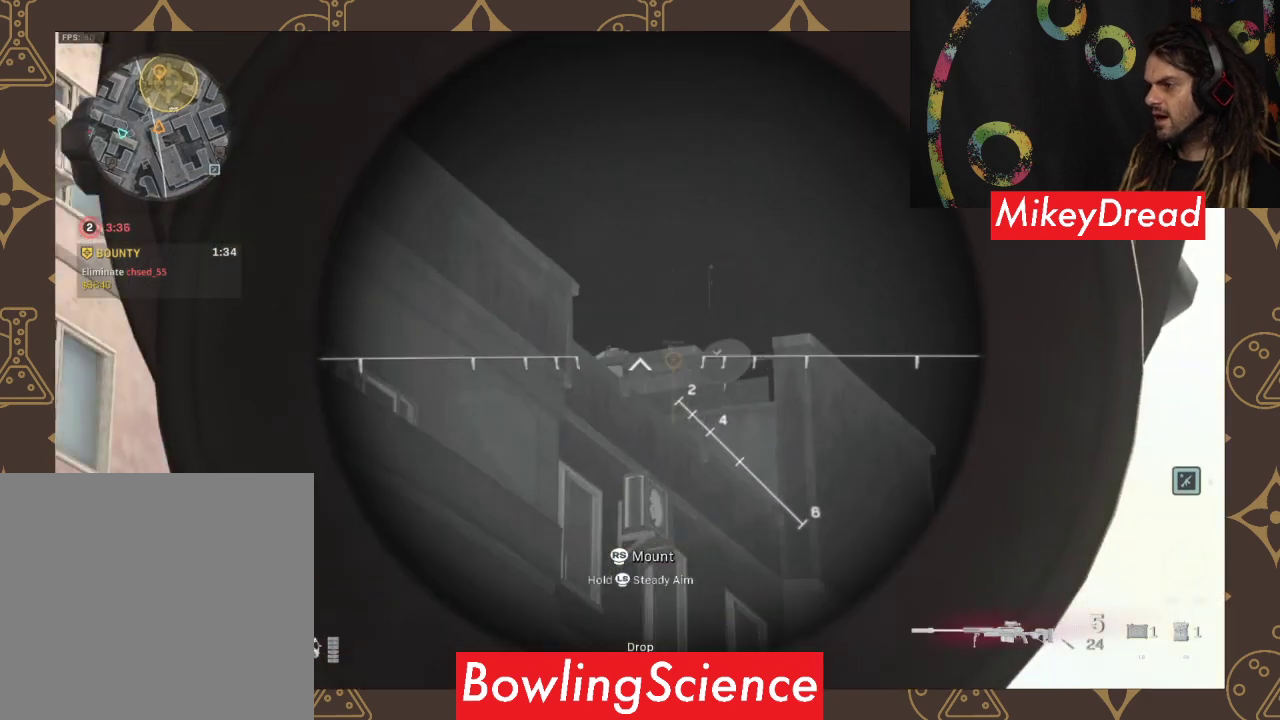
{"buttons": ["L2"], "left_stick": "down", "right_stick": "down-right", "events": [[300, "right_stick", "down-right"]]}
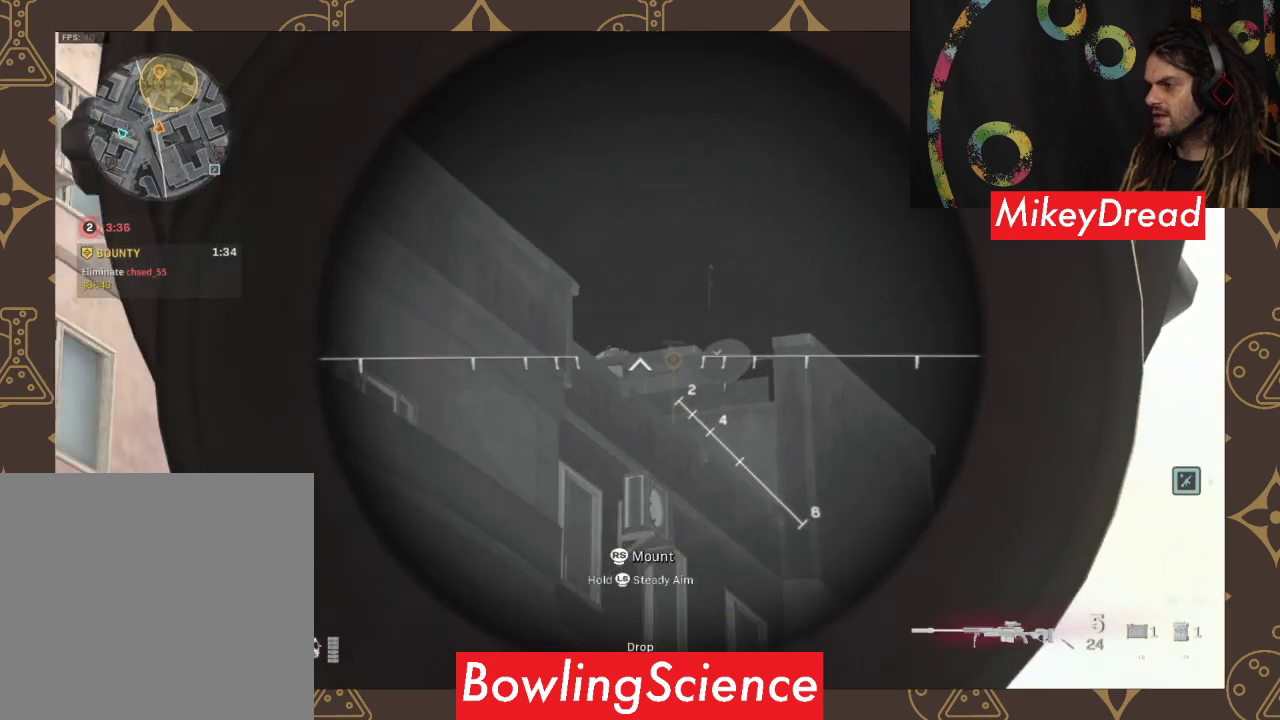
{"buttons": ["L2"], "left_stick": "down", "right_stick": "down-right", "events": []}
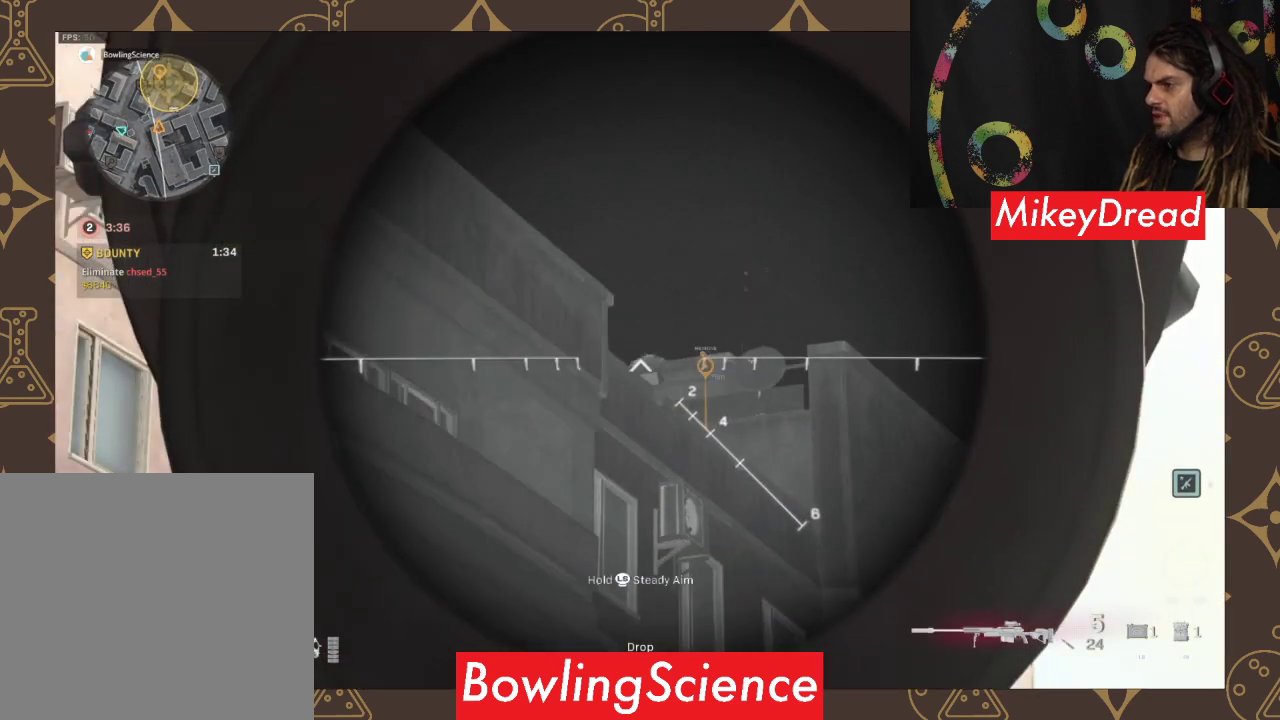
{"buttons": ["L2"], "left_stick": "down", "right_stick": "right", "events": [[400, "right_stick", "right"]]}
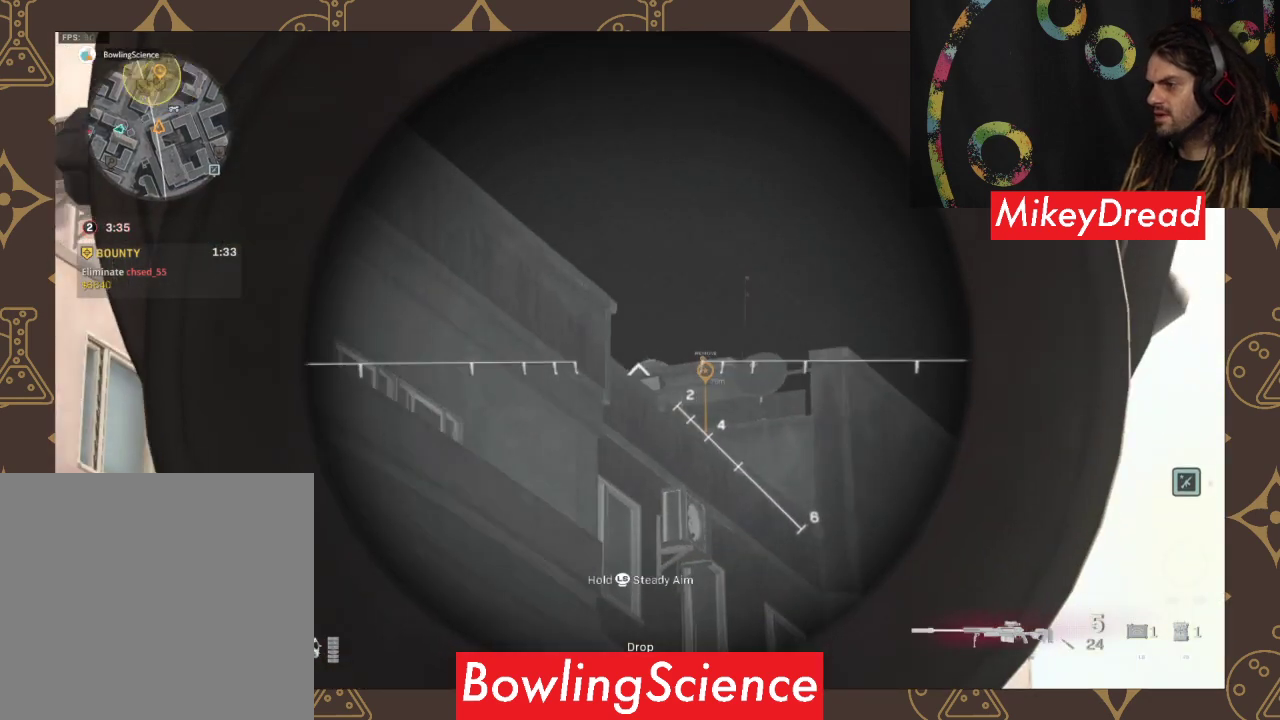
{"buttons": ["L2"], "left_stick": "center", "right_stick": "up-right", "events": [[167, "right_stick", "up-right"], [467, "left_stick", "center"]]}